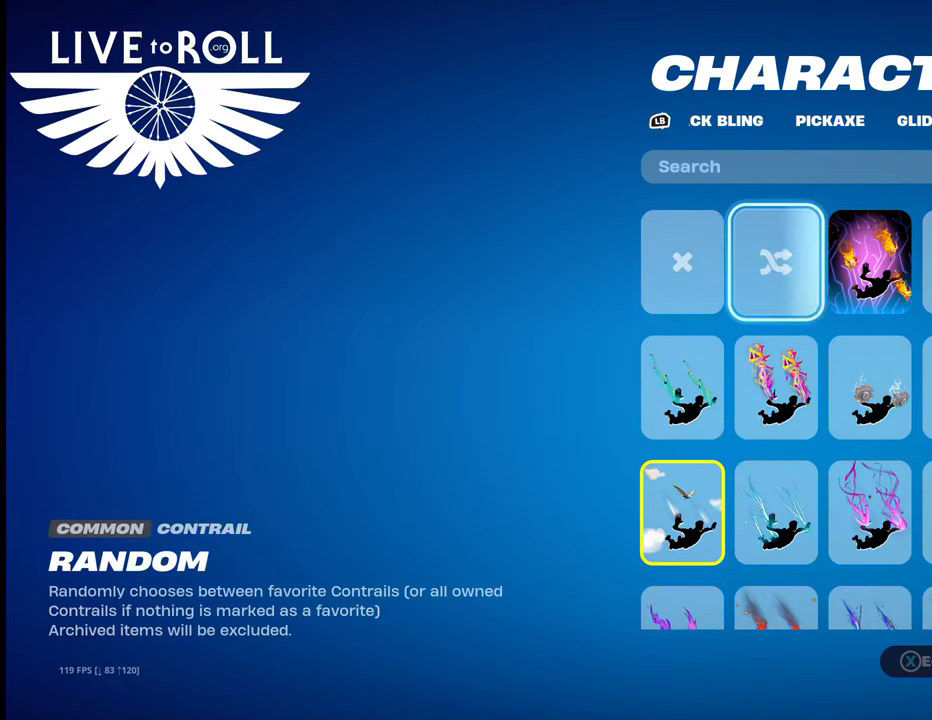
Gameplay with a controller (Xbox layout); each line is a JSON object with the inputs held at the frame after it. "events" lists button and stick changes between this image and that frame as [ms after this image, input, new state], when the widget could be followed in between.
{"buttons": [], "left_stick": "right", "right_stick": "center", "events": [[333, "left_stick", "right"]]}
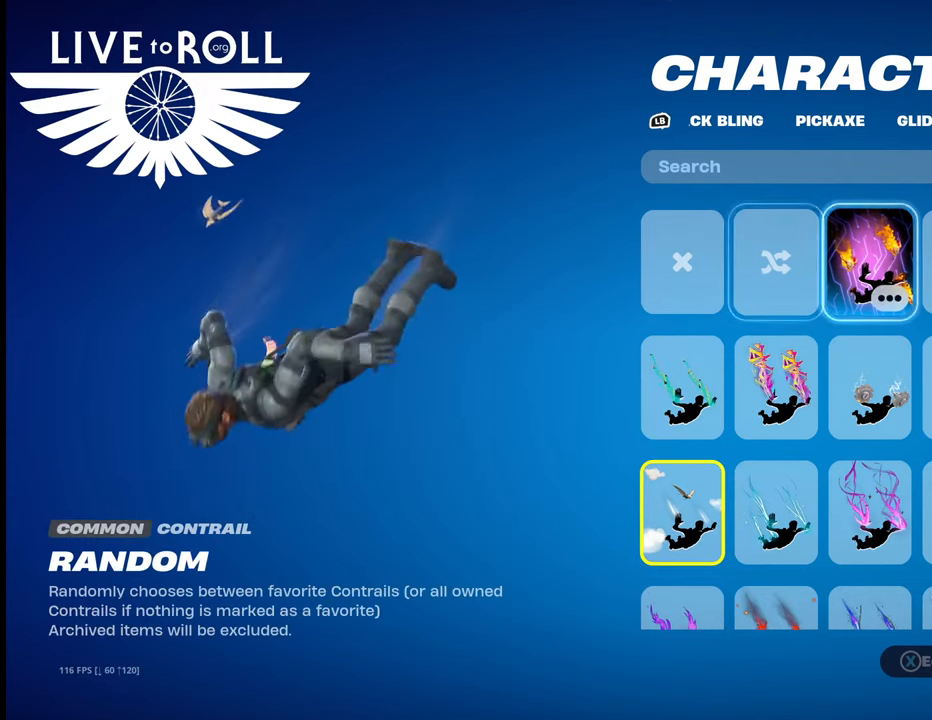
{"buttons": [], "left_stick": "center", "right_stick": "center", "events": [[167, "left_stick", "center"]]}
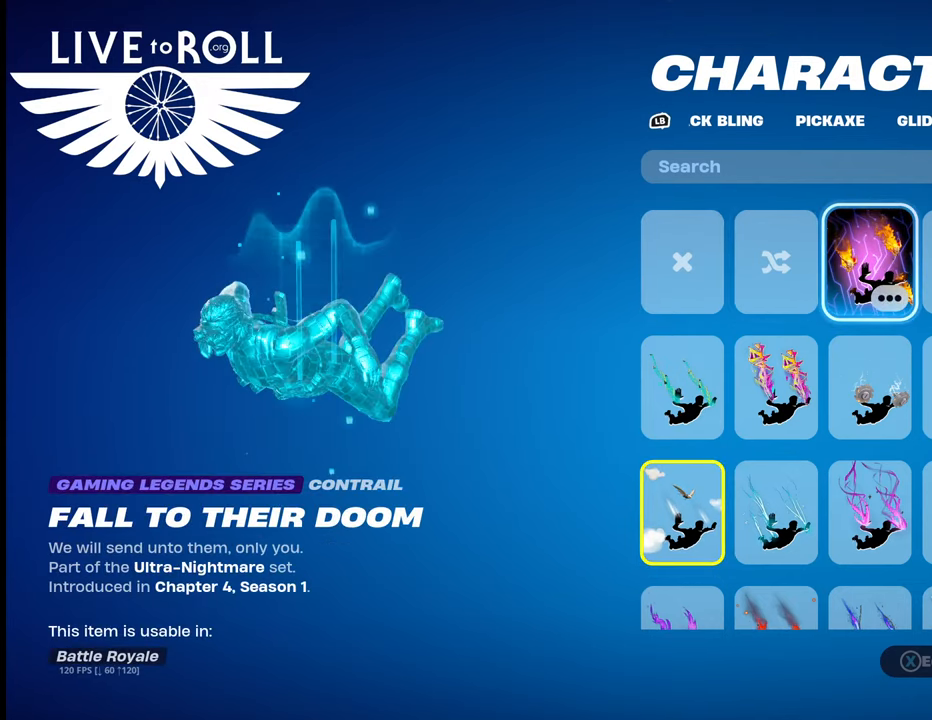
{"buttons": [], "left_stick": "center", "right_stick": "center", "events": []}
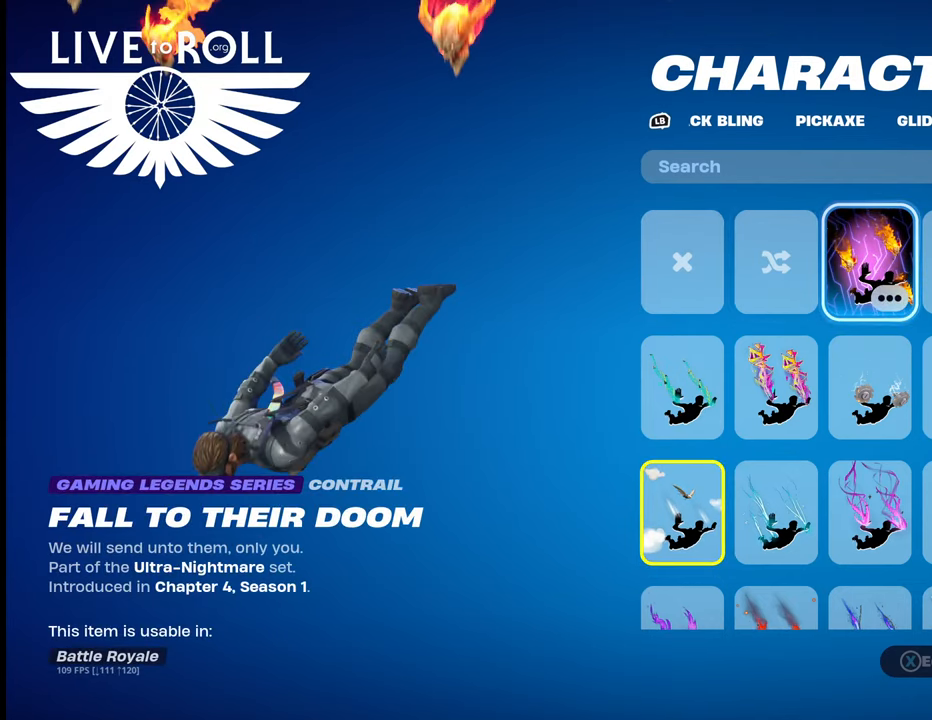
{"buttons": [], "left_stick": "down", "right_stick": "center", "events": [[233, "left_stick", "down"]]}
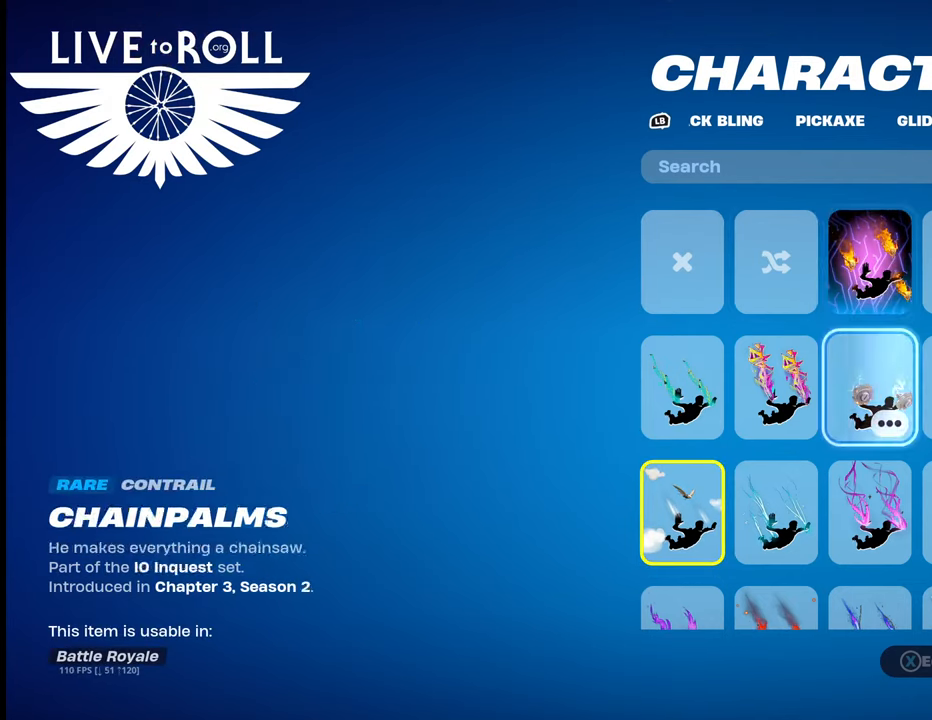
{"buttons": [], "left_stick": "down", "right_stick": "center", "events": []}
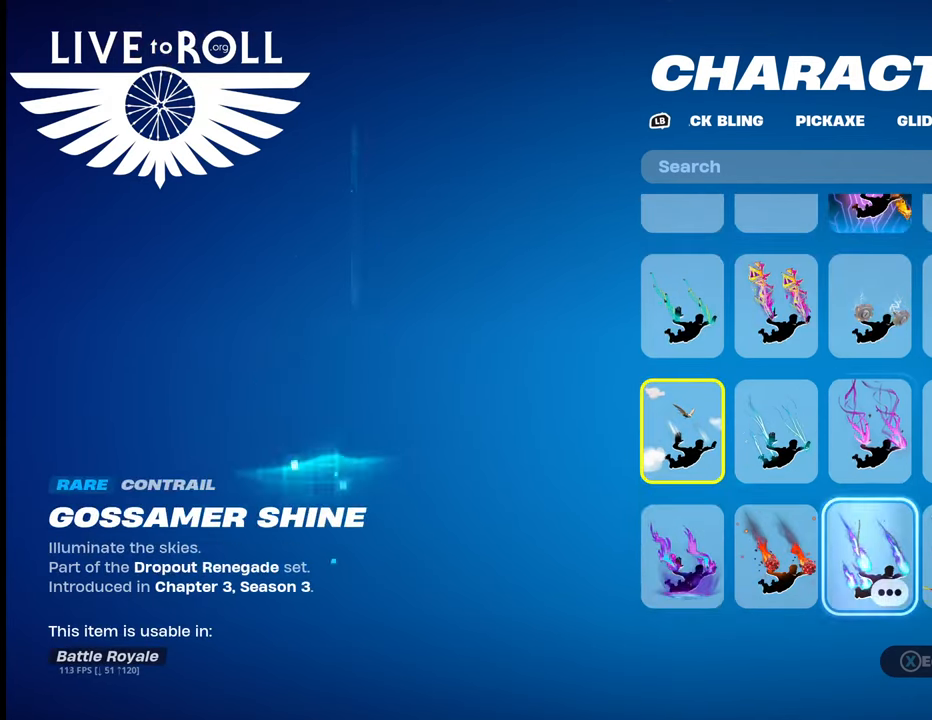
{"buttons": [], "left_stick": "down", "right_stick": "center", "events": []}
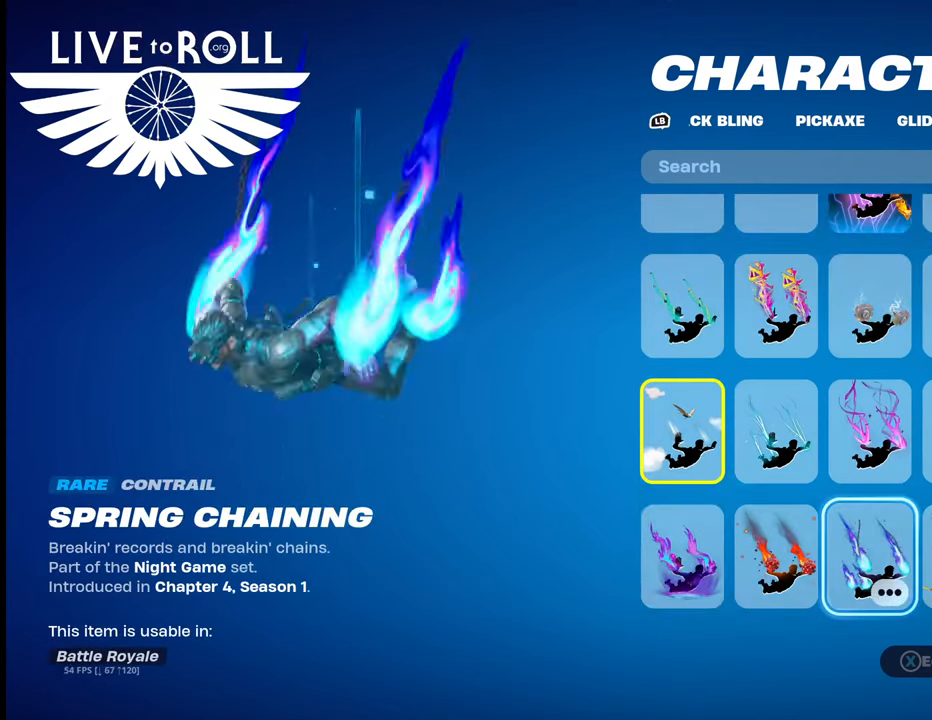
{"buttons": [], "left_stick": "right", "right_stick": "center", "events": [[333, "left_stick", "right"]]}
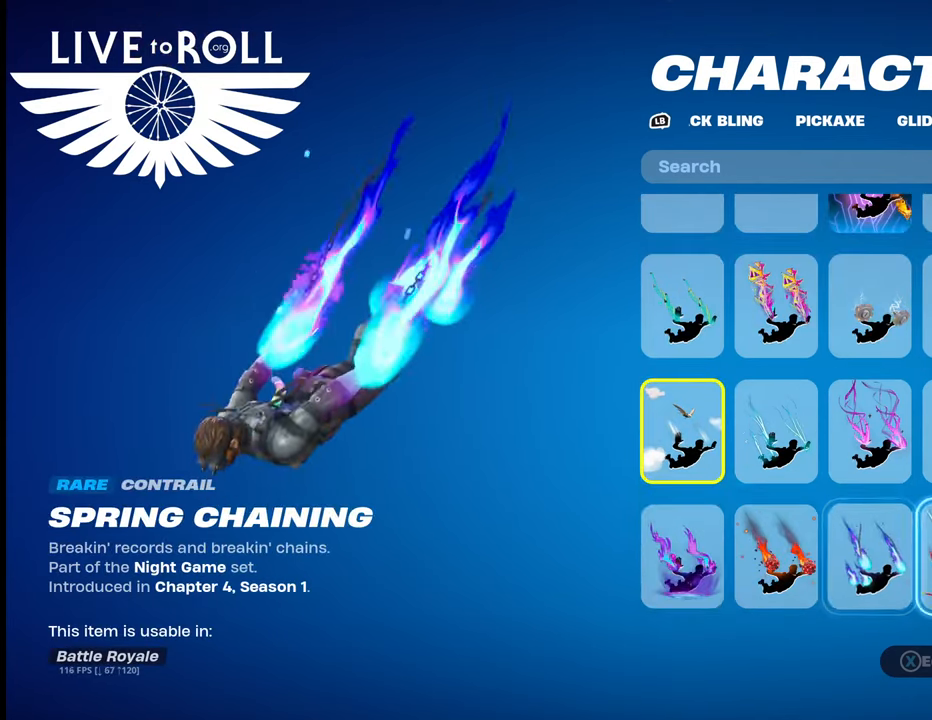
{"buttons": [], "left_stick": "center", "right_stick": "center", "events": [[100, "left_stick", "center"]]}
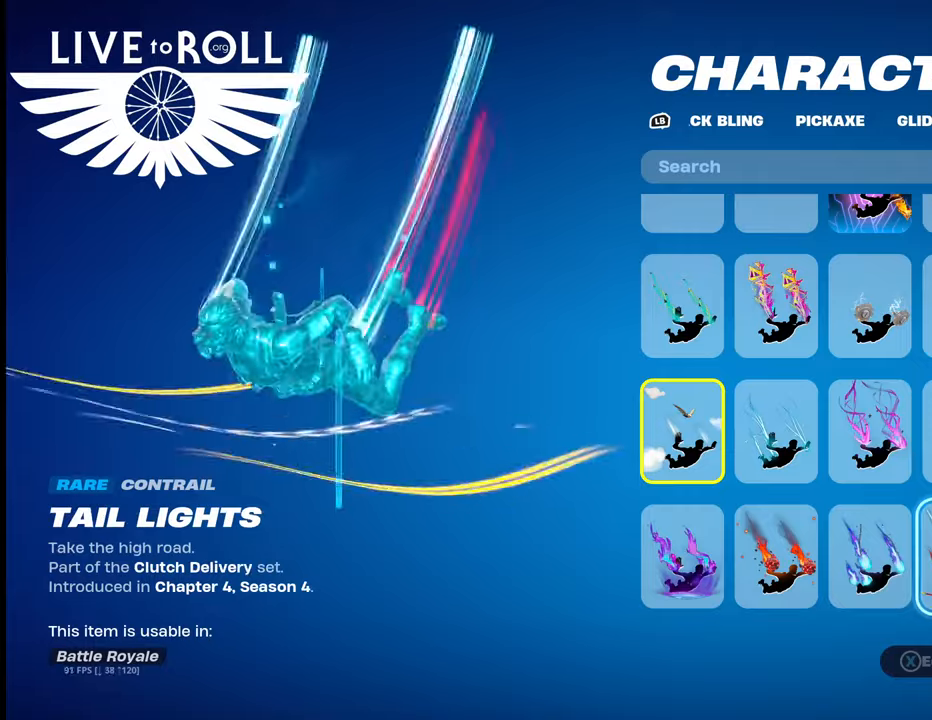
{"buttons": [], "left_stick": "center", "right_stick": "center", "events": []}
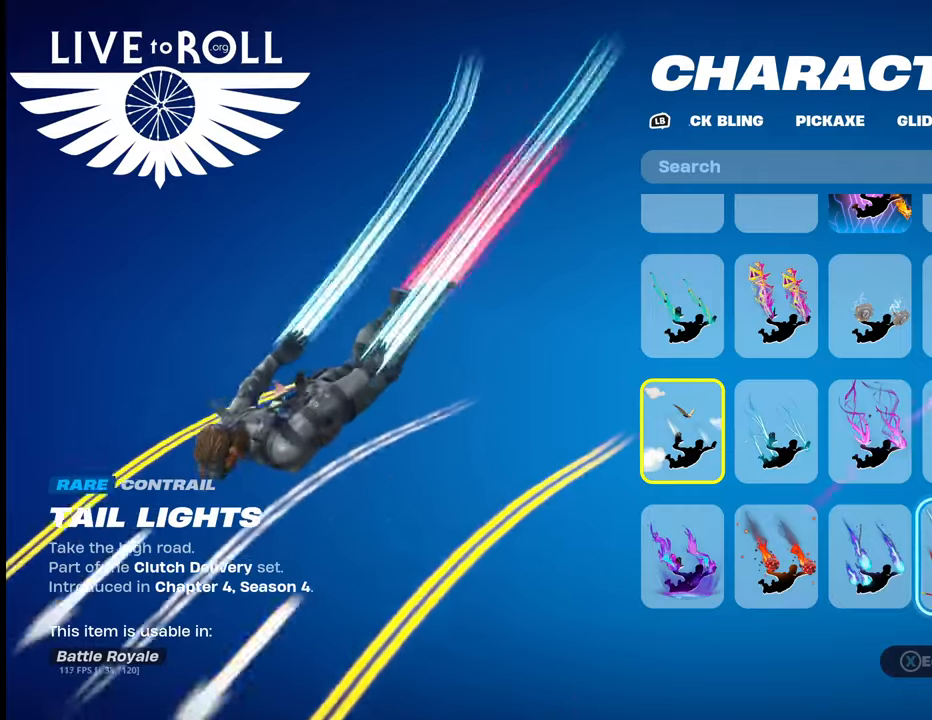
{"buttons": [], "left_stick": "center", "right_stick": "center", "events": []}
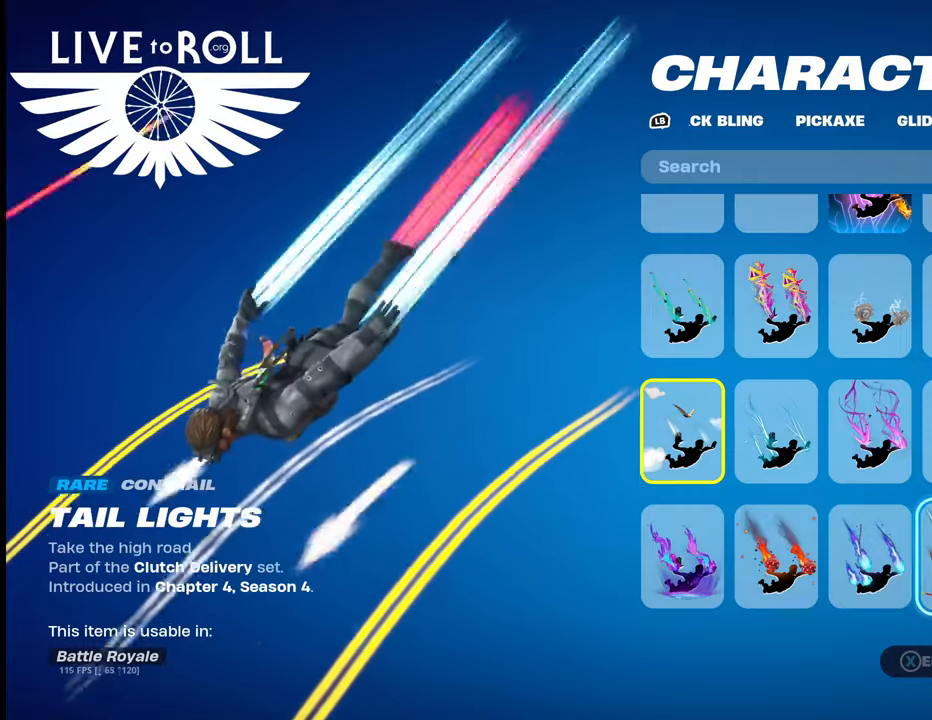
{"buttons": [], "left_stick": "center", "right_stick": "center", "events": []}
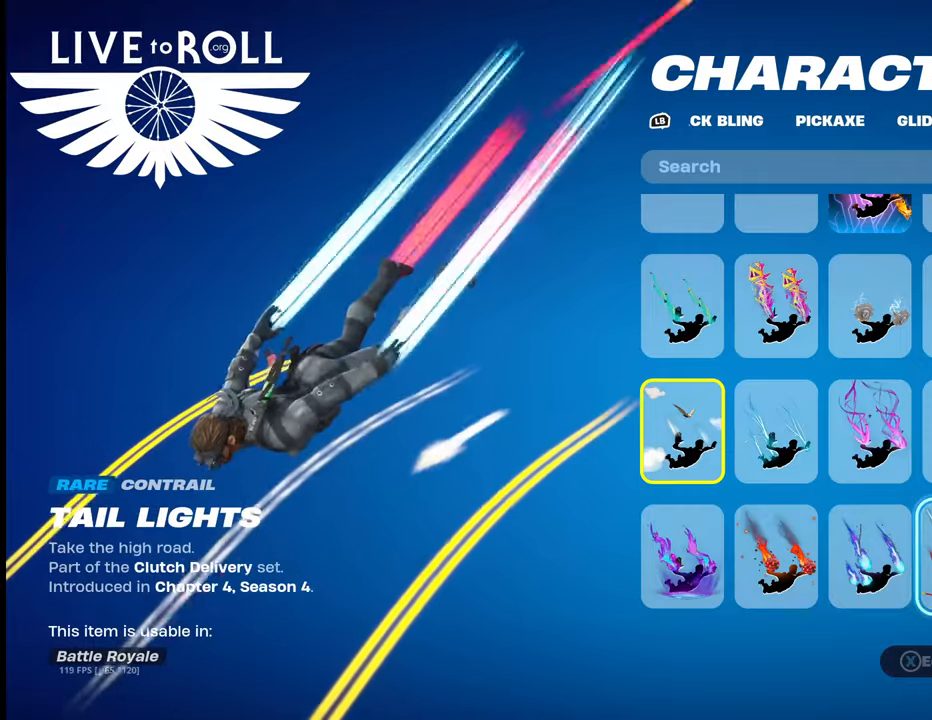
{"buttons": [], "left_stick": "center", "right_stick": "center", "events": []}
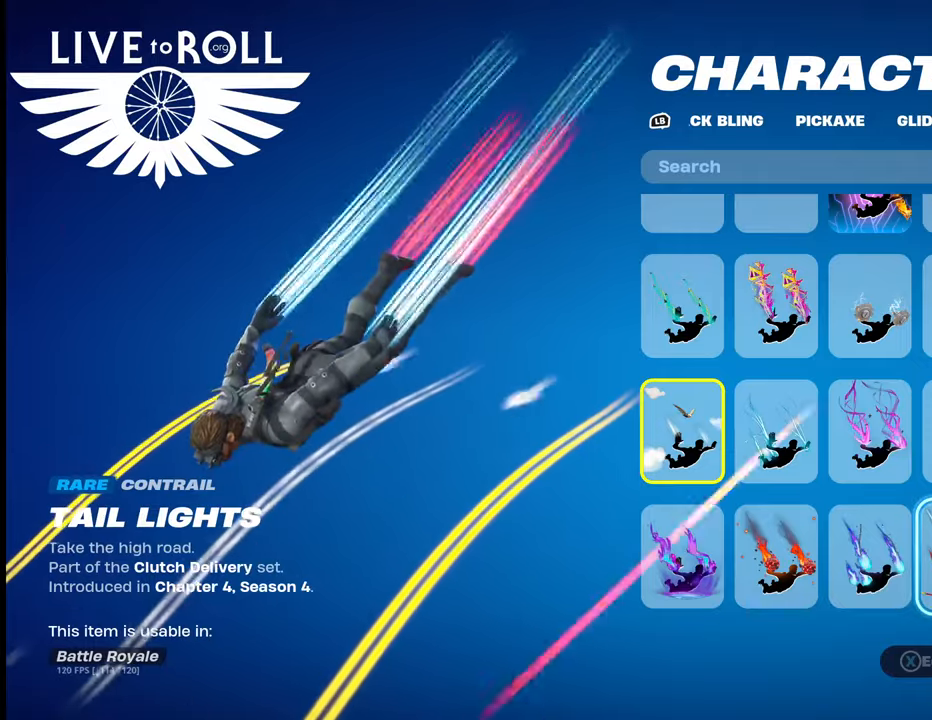
{"buttons": [], "left_stick": "center", "right_stick": "center", "events": []}
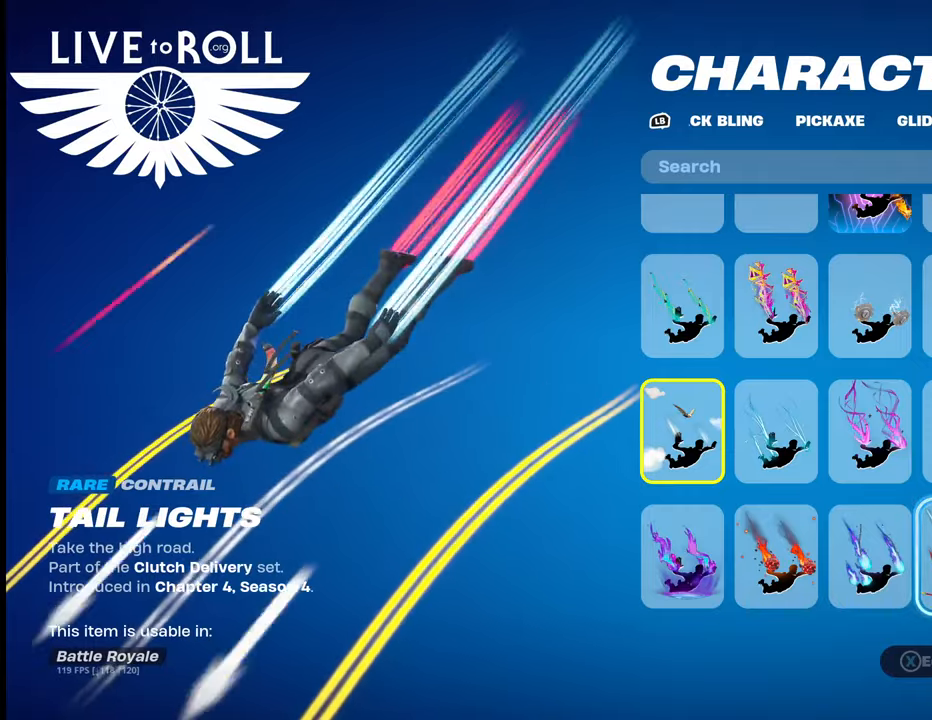
{"buttons": [], "left_stick": "center", "right_stick": "center", "events": [[100, "A", "down"], [233, "A", "up"]]}
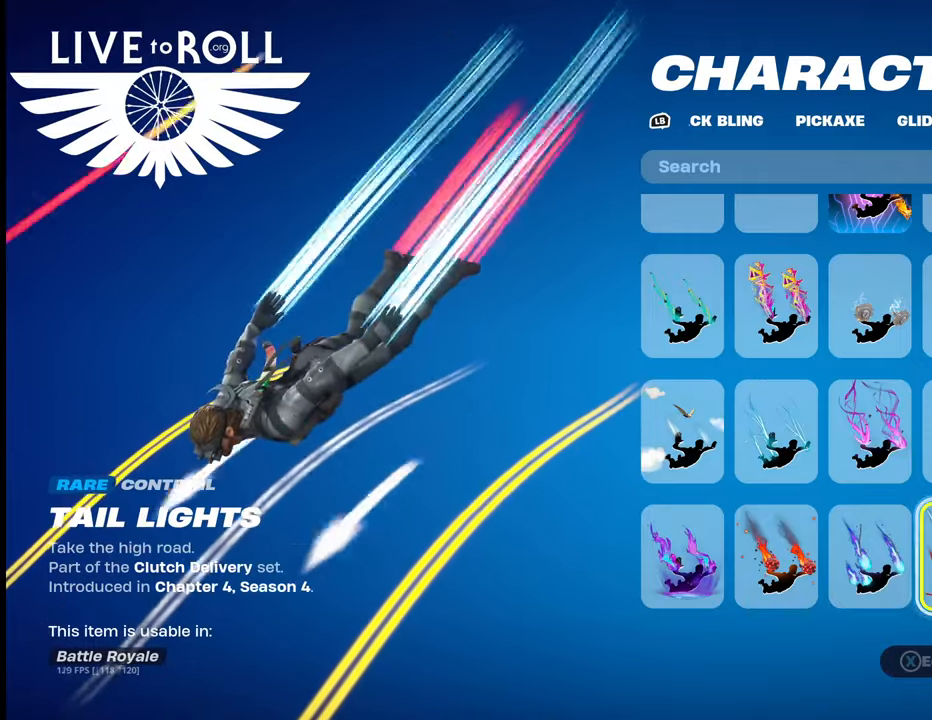
{"buttons": [], "left_stick": "center", "right_stick": "center", "events": []}
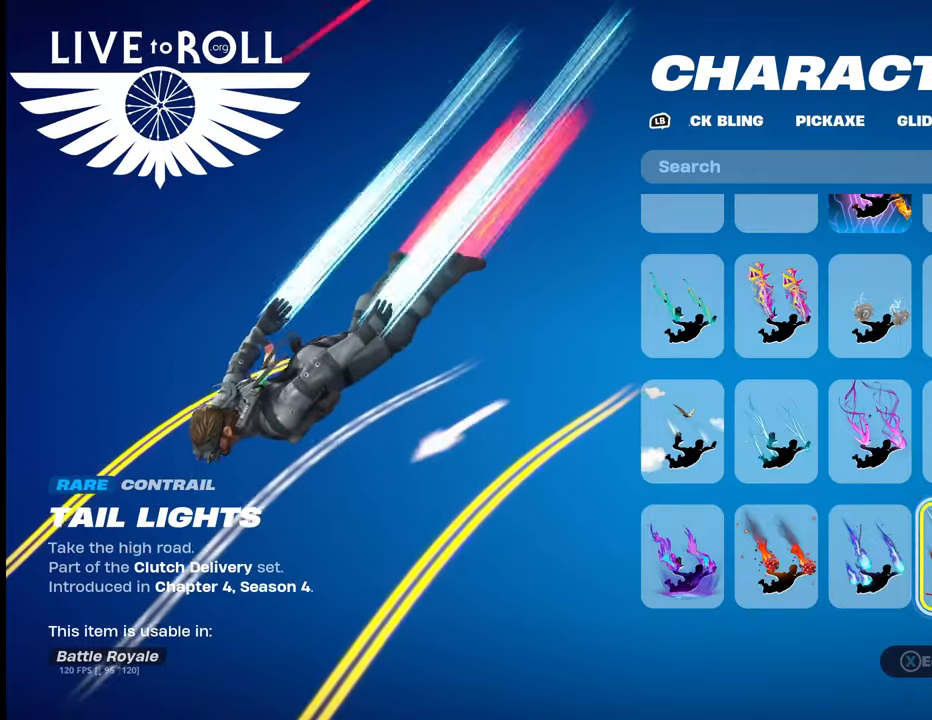
{"buttons": [], "left_stick": "center", "right_stick": "center", "events": []}
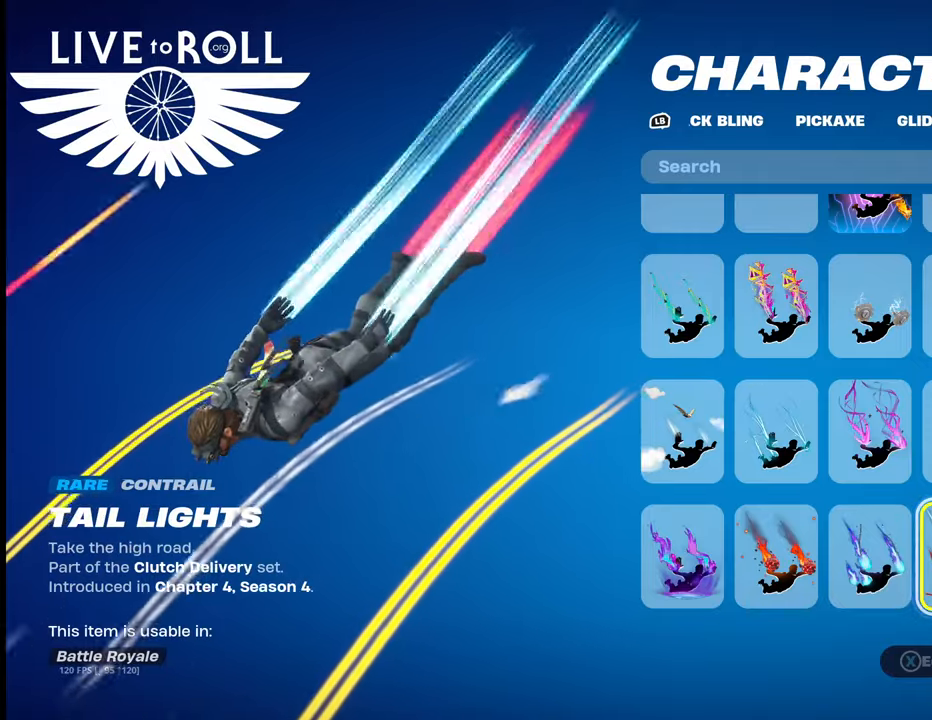
{"buttons": [], "left_stick": "center", "right_stick": "center", "events": []}
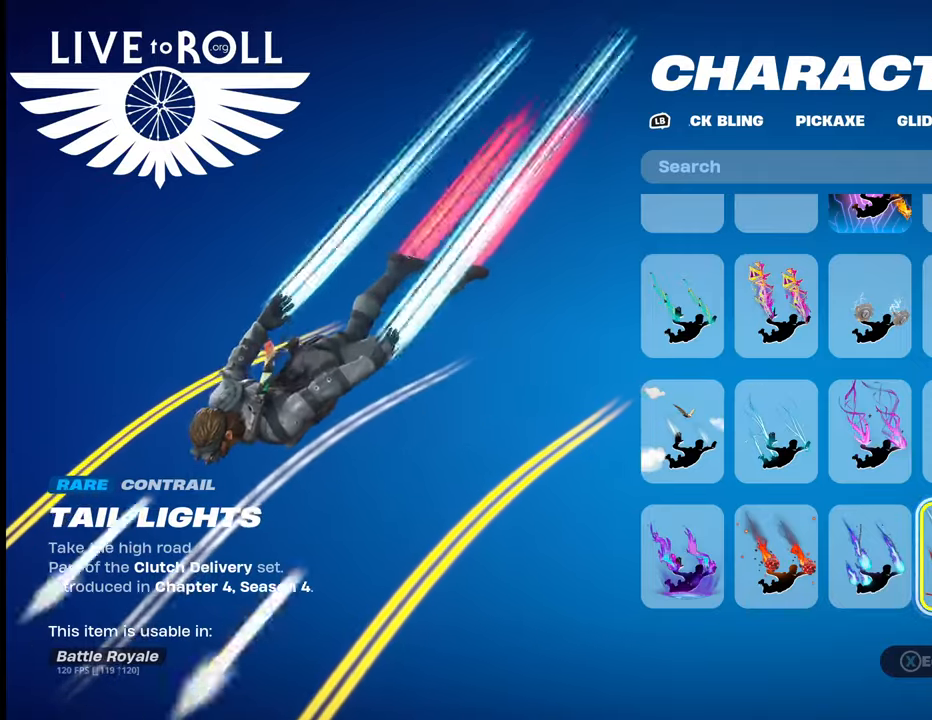
{"buttons": [], "left_stick": "center", "right_stick": "center", "events": []}
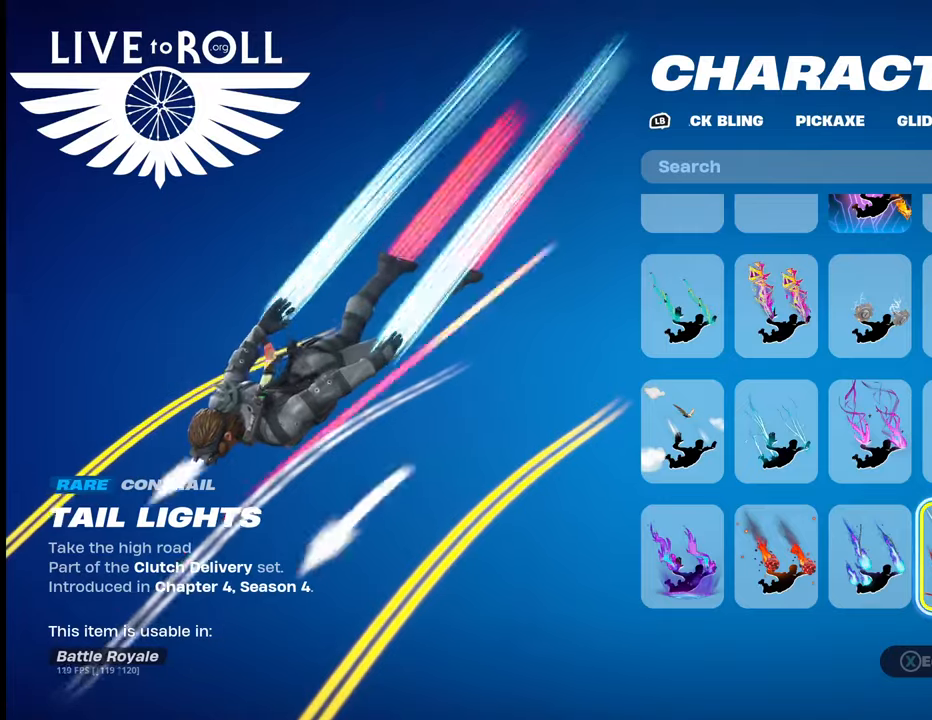
{"buttons": [], "left_stick": "center", "right_stick": "center", "events": []}
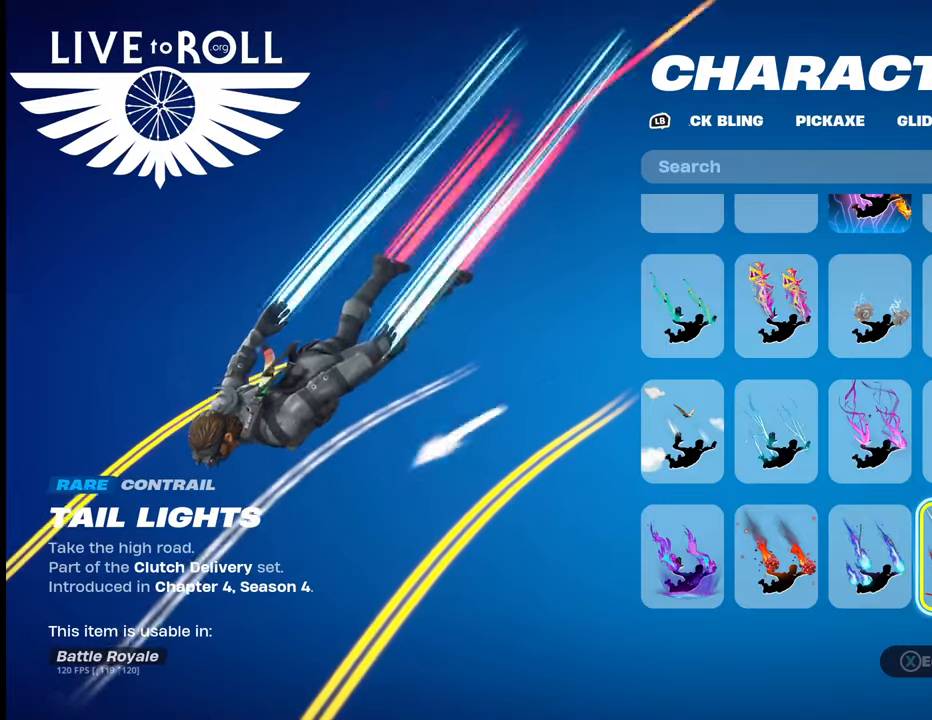
{"buttons": [], "left_stick": "center", "right_stick": "center", "events": [[367, "B", "down"], [500, "B", "up"]]}